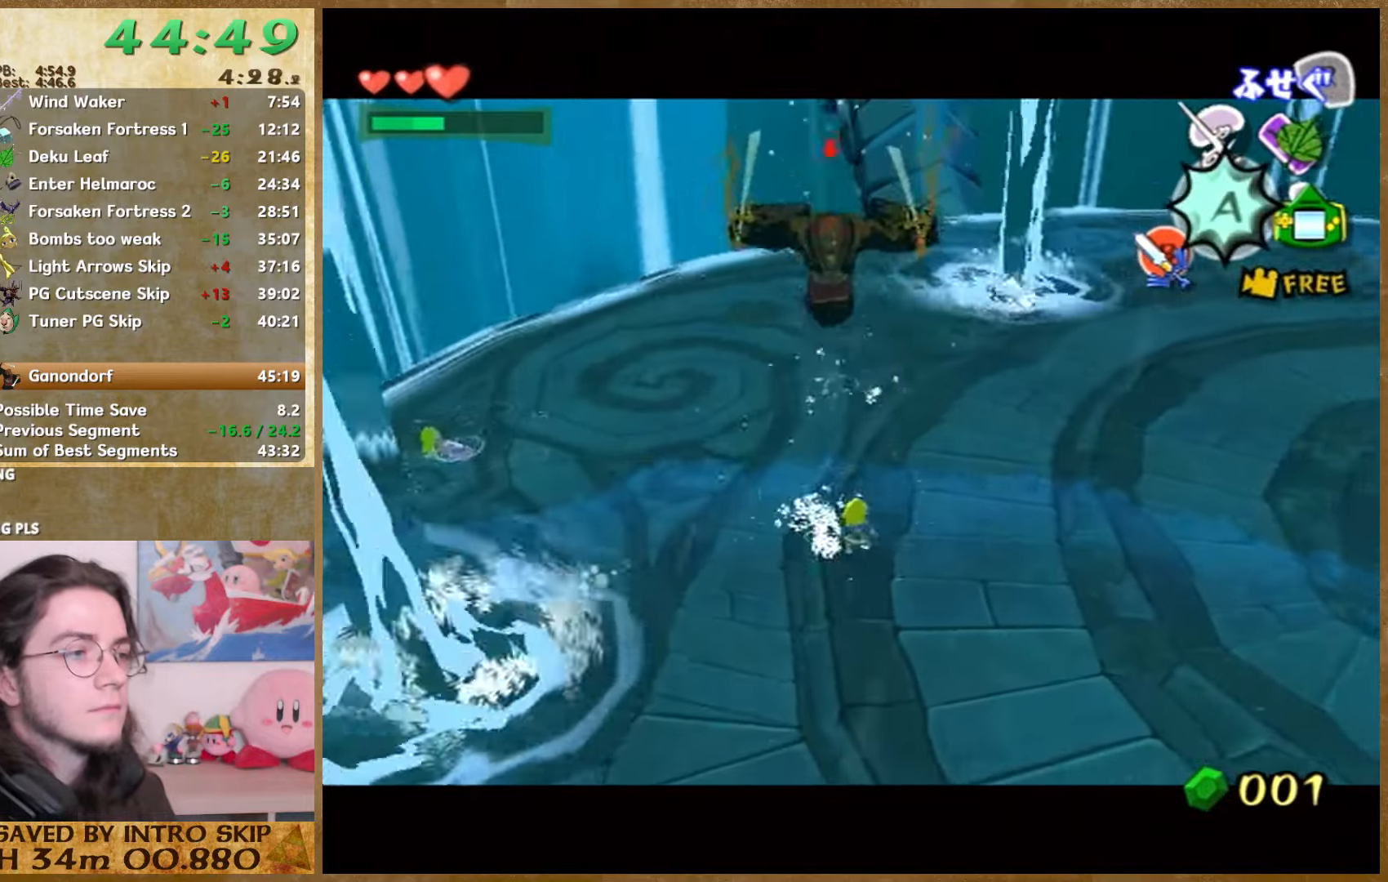
Gameplay with a controller (Nintendo layout); each line is a JSON object with the inputs held at the frame after it. "events" lists button and stick changes between this image and that frame as [ms after this image, input, new state], when the widget could be followed in between. Not read: L3 R3.
{"buttons": ["L1"], "left_stick": "right", "right_stick": "center", "events": [[200, "A", "down"], [267, "A", "up"], [467, "left_stick", "right"]]}
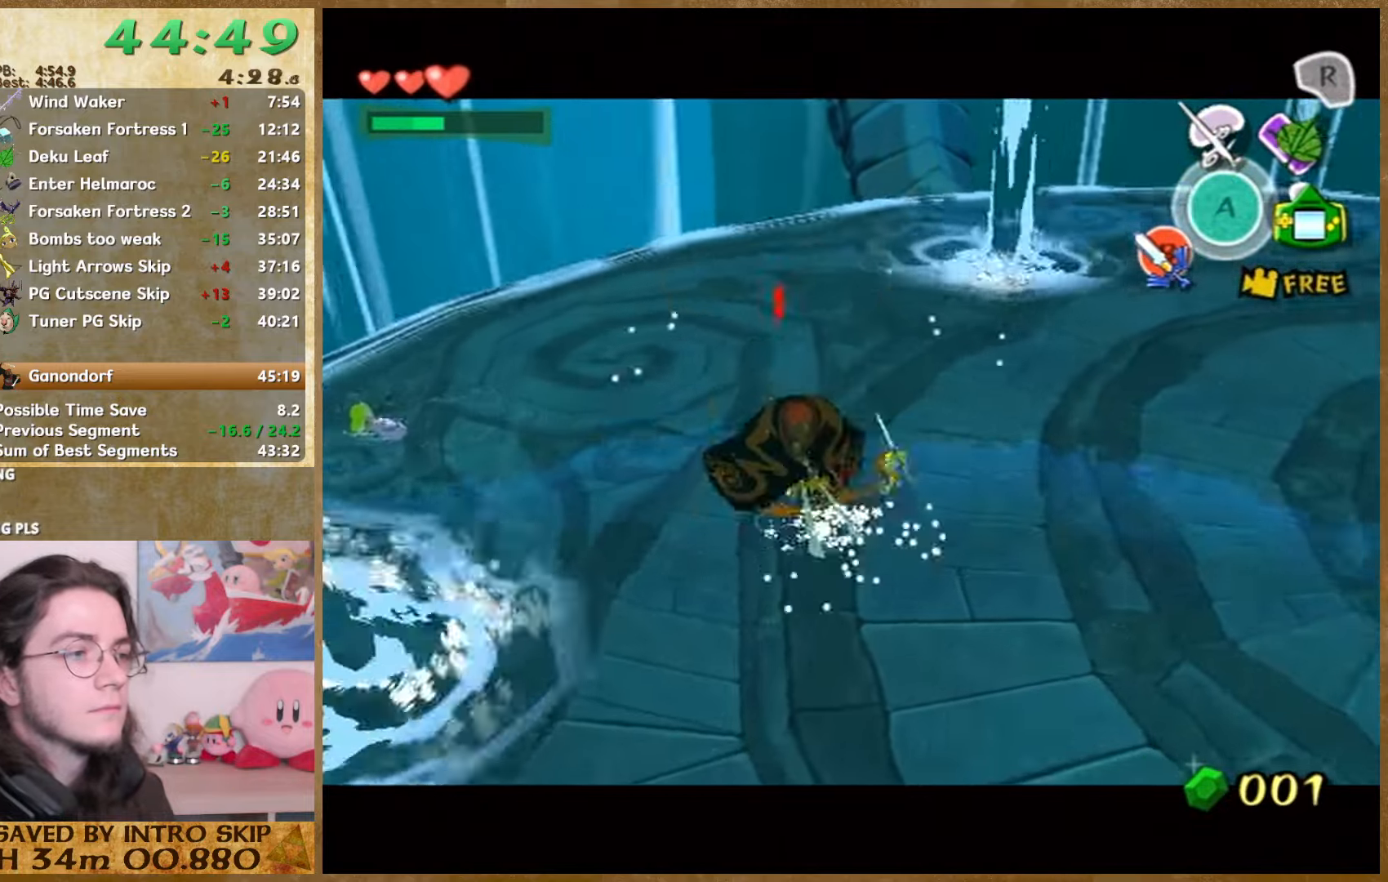
{"buttons": ["L1"], "left_stick": "up-right", "right_stick": "left", "events": [[133, "right_stick", "left"], [433, "left_stick", "up-right"]]}
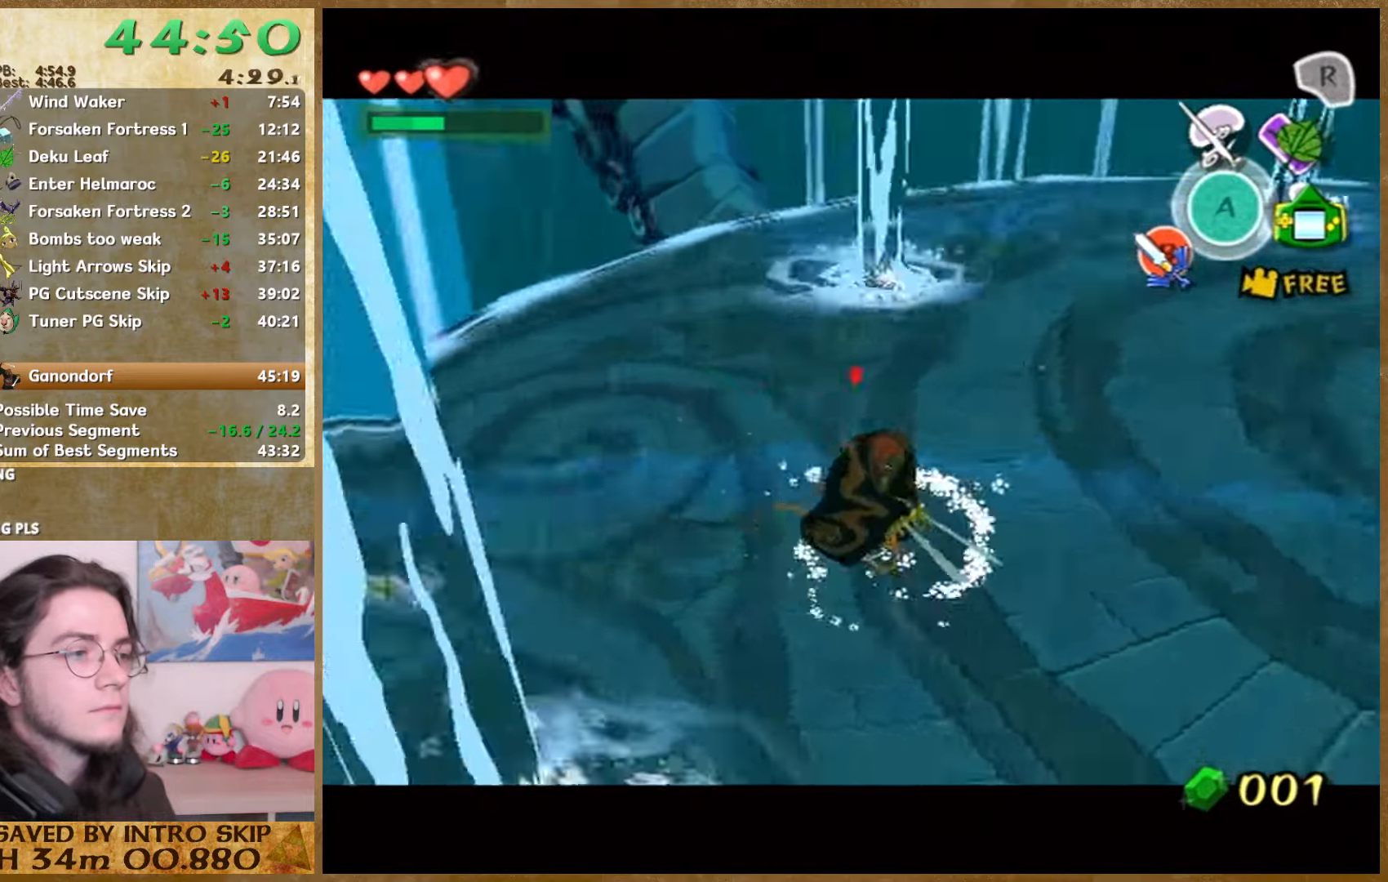
{"buttons": ["L1"], "left_stick": "up", "right_stick": "center", "events": [[200, "left_stick", "up"], [433, "right_stick", "center"]]}
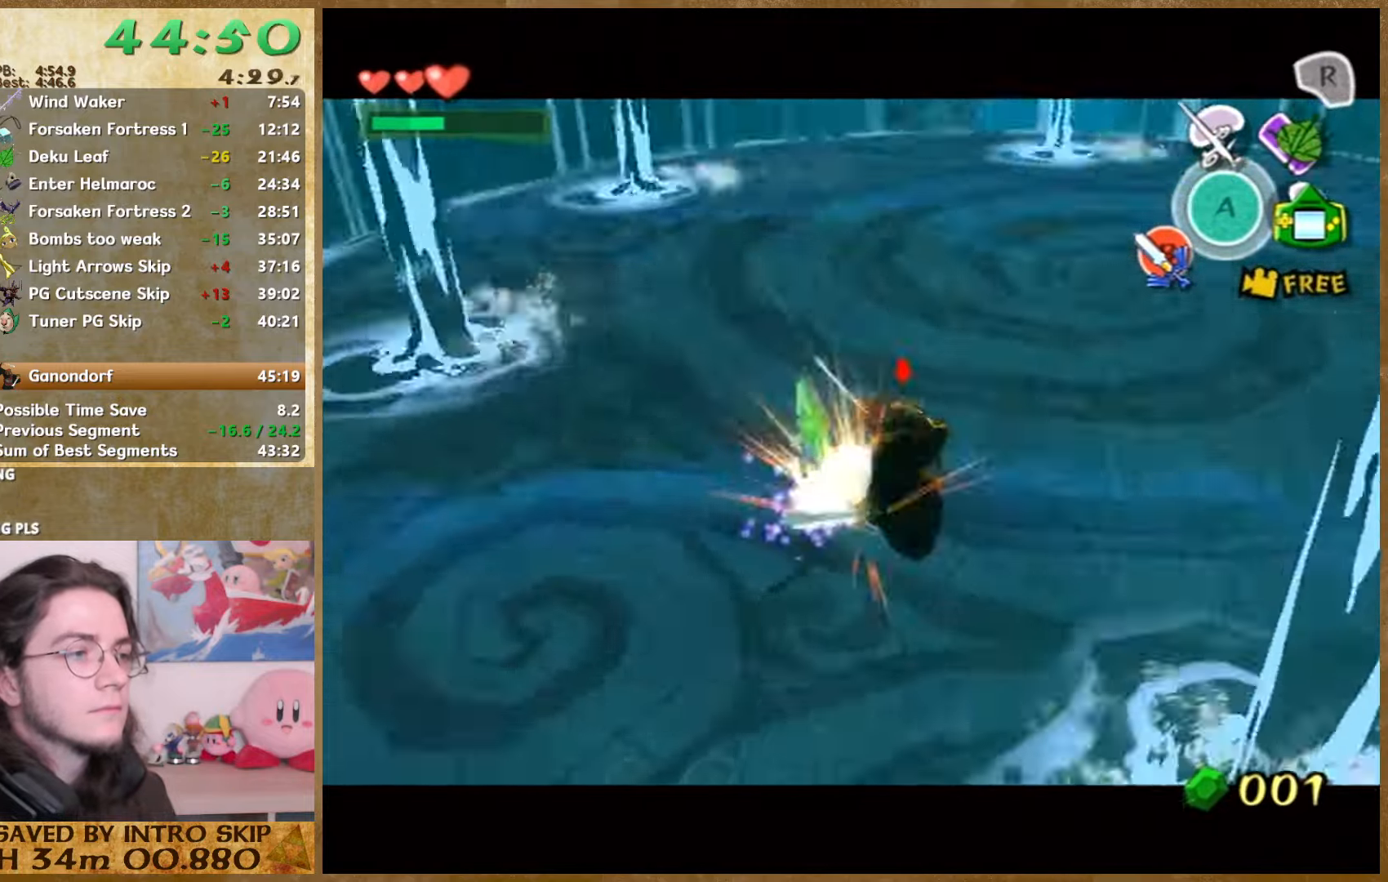
{"buttons": ["L1"], "left_stick": "up", "right_stick": "center", "events": []}
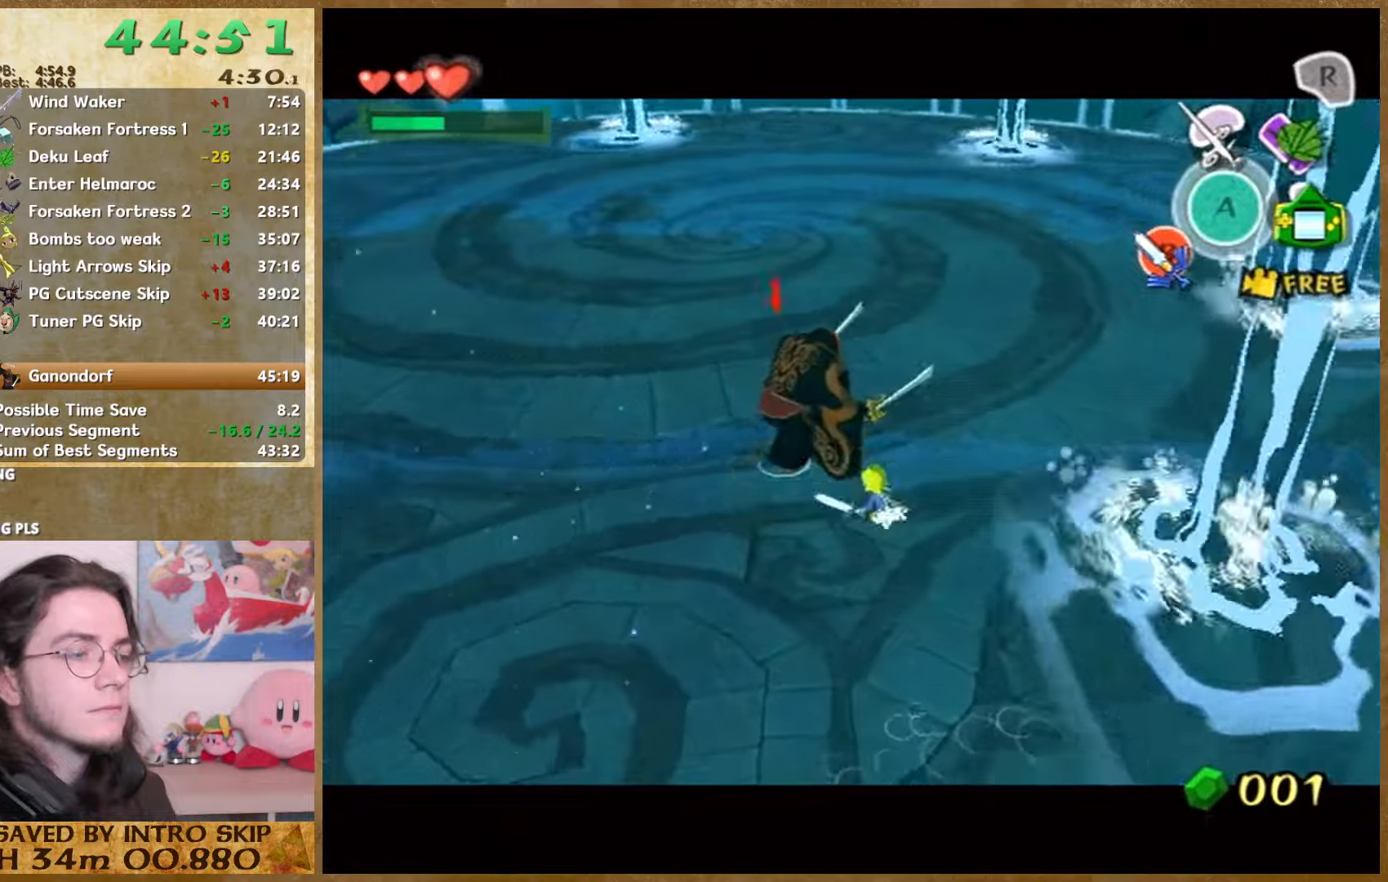
{"buttons": ["L1"], "left_stick": "down-right", "right_stick": "center", "events": [[66, "left_stick", "left"], [133, "left_stick", "down"], [233, "left_stick", "up-right"], [333, "B", "down"], [333, "left_stick", "down-left"], [433, "B", "up"], [433, "left_stick", "down-right"]]}
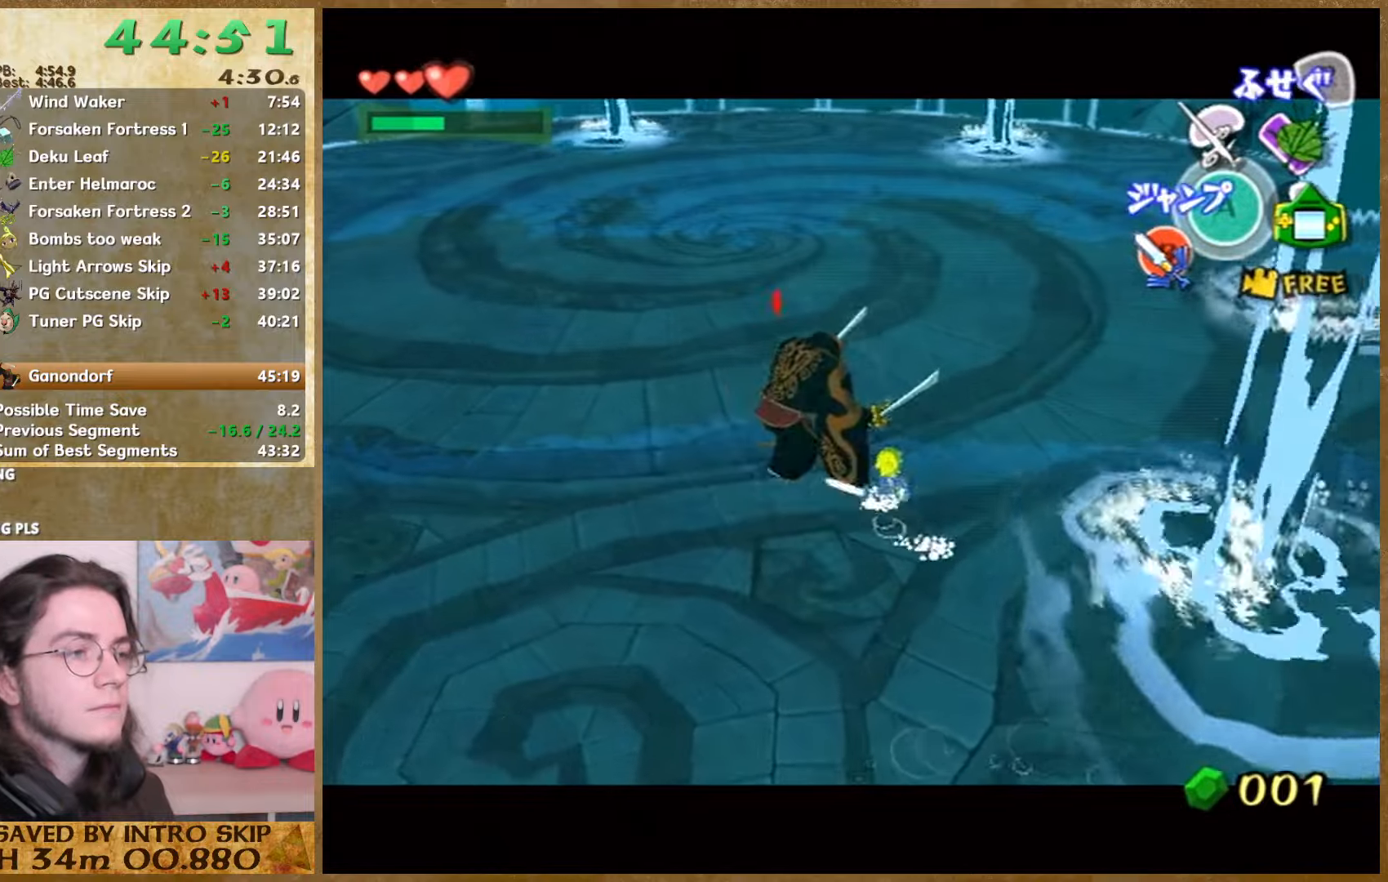
{"buttons": ["L1"], "left_stick": "down-right", "right_stick": "center", "events": [[33, "left_stick", "up"], [100, "left_stick", "left"], [200, "left_stick", "down"], [300, "left_stick", "up-right"], [400, "left_stick", "left"], [466, "left_stick", "down-right"]]}
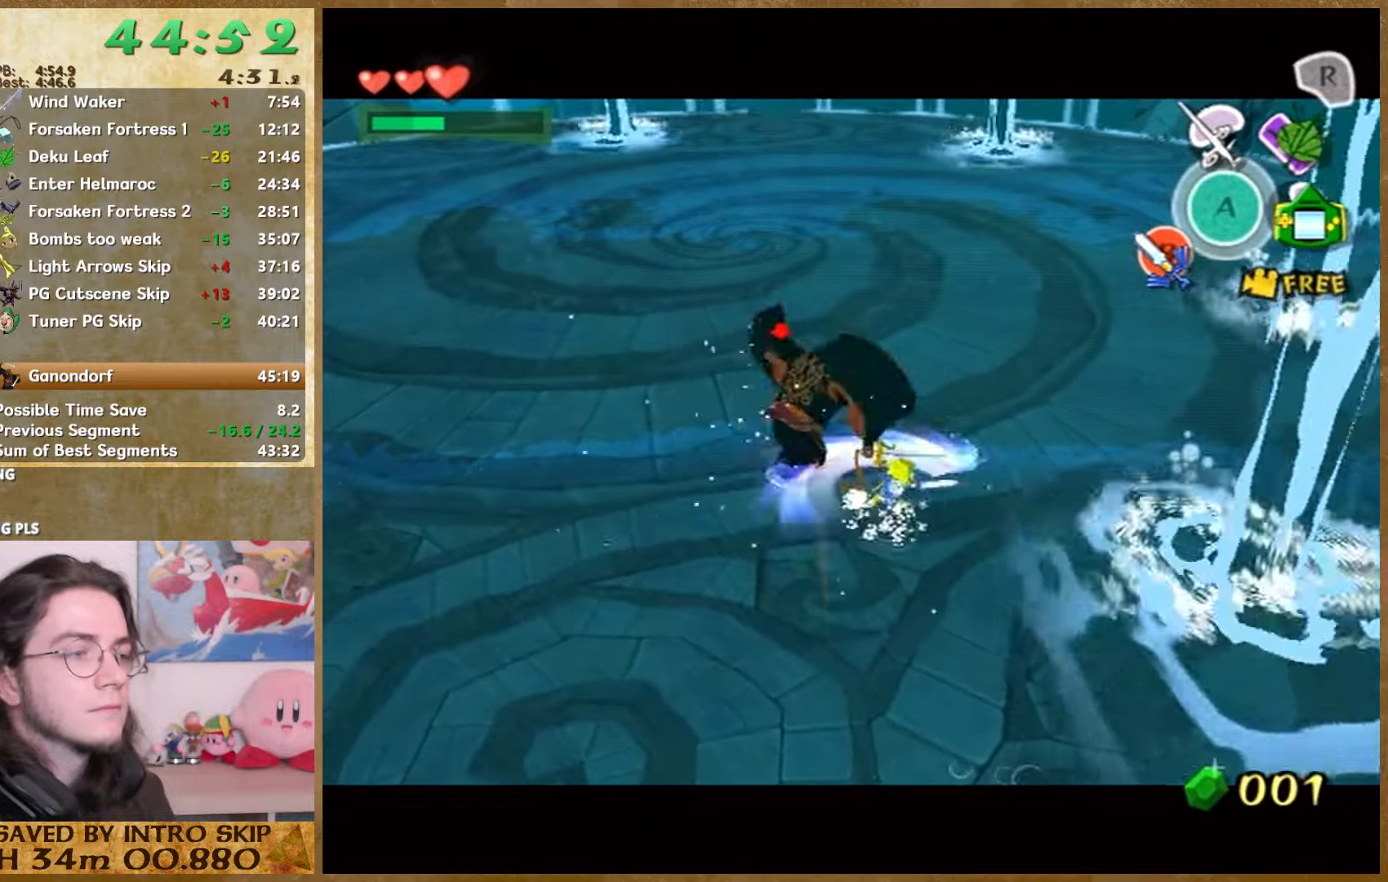
{"buttons": [], "left_stick": "down", "right_stick": "down-right", "events": [[33, "B", "down"], [33, "left_stick", "up-right"], [166, "B", "up"], [166, "left_stick", "center"], [333, "left_stick", "down"], [366, "L1", "up"], [366, "right_stick", "down-right"]]}
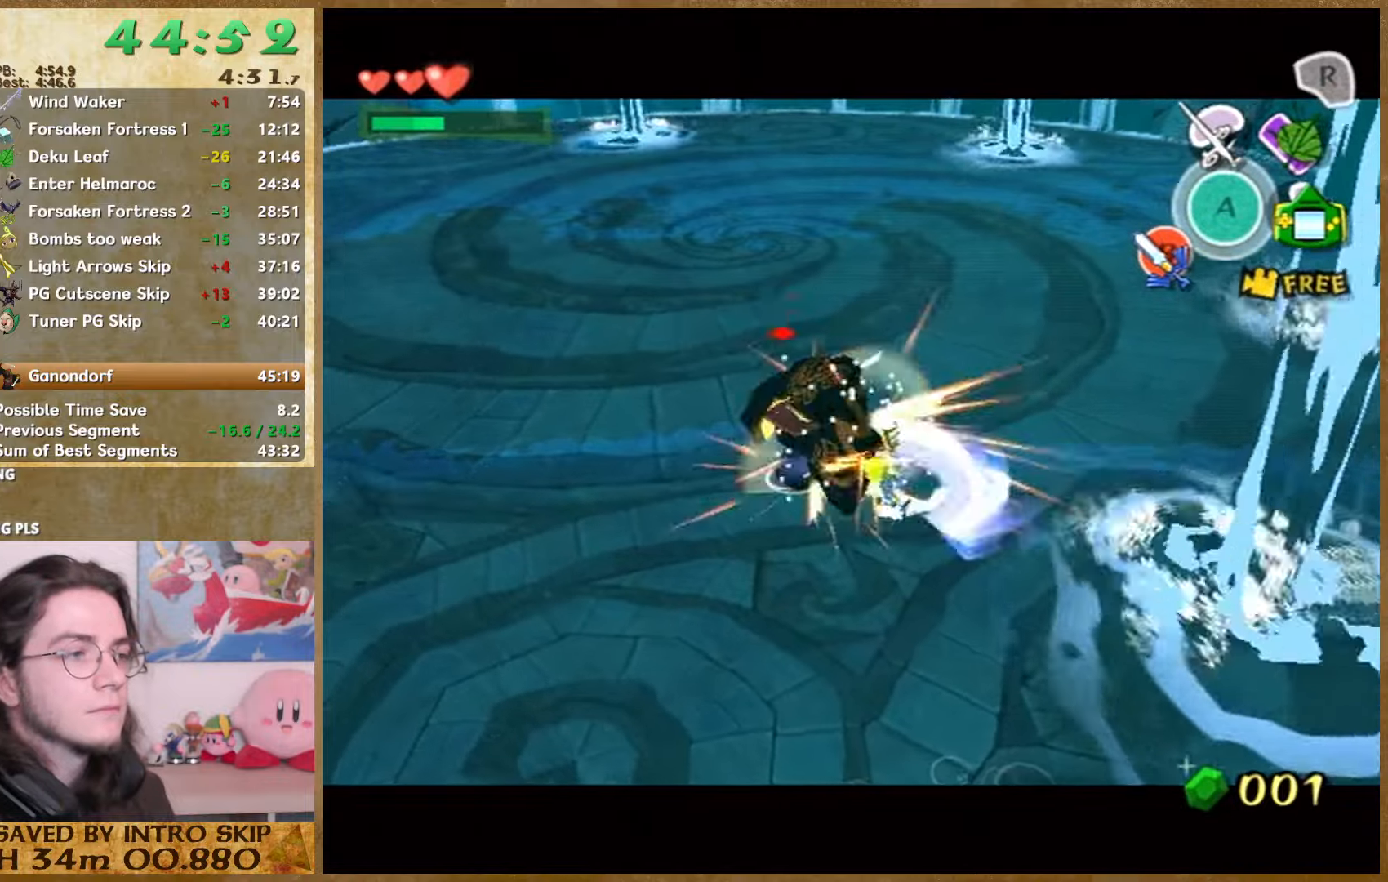
{"buttons": [], "left_stick": "down", "right_stick": "center", "events": [[300, "right_stick", "center"]]}
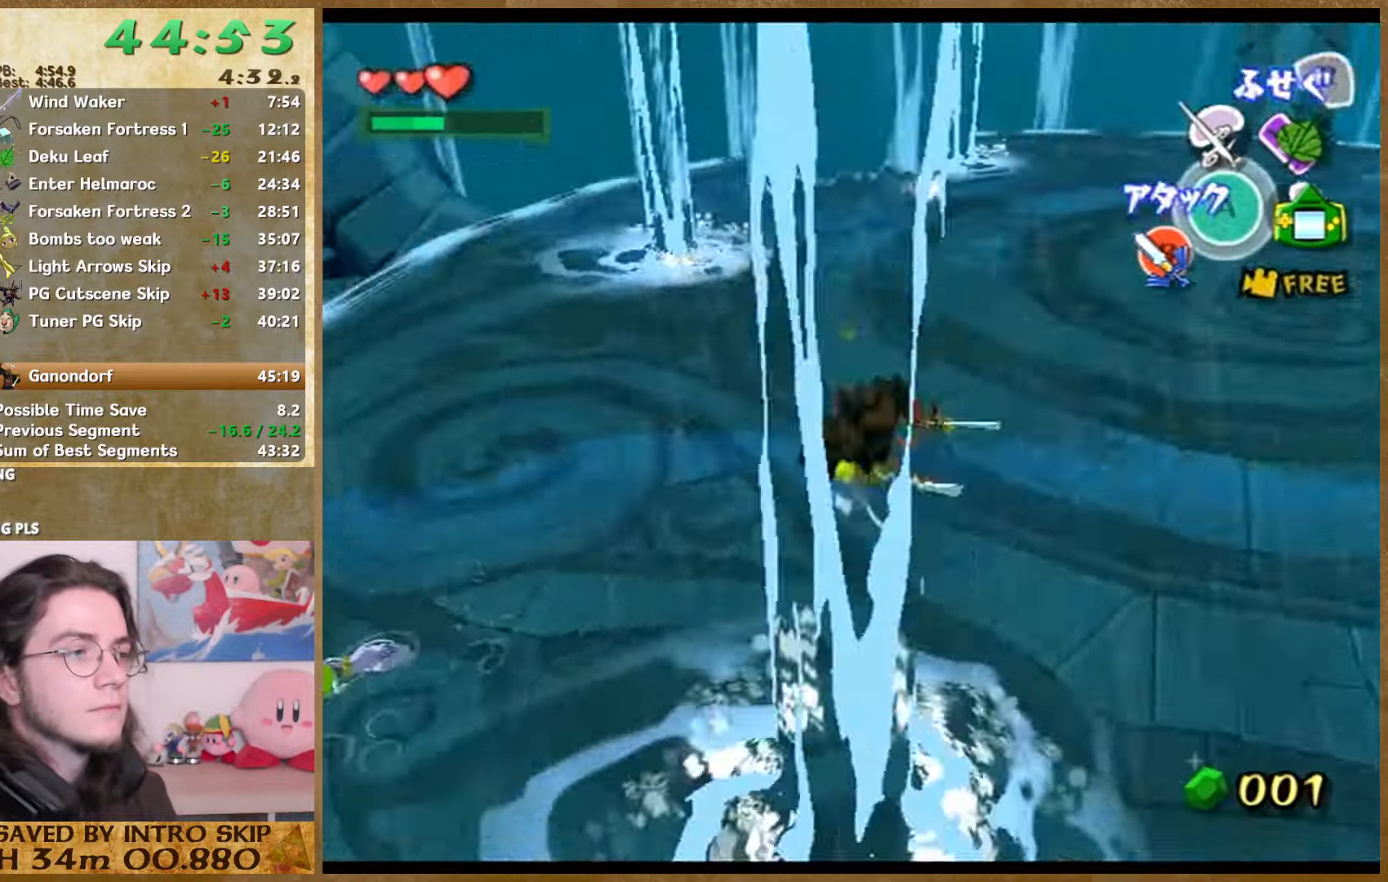
{"buttons": [], "left_stick": "down", "right_stick": "center", "events": [[66, "A", "down"], [233, "A", "up"]]}
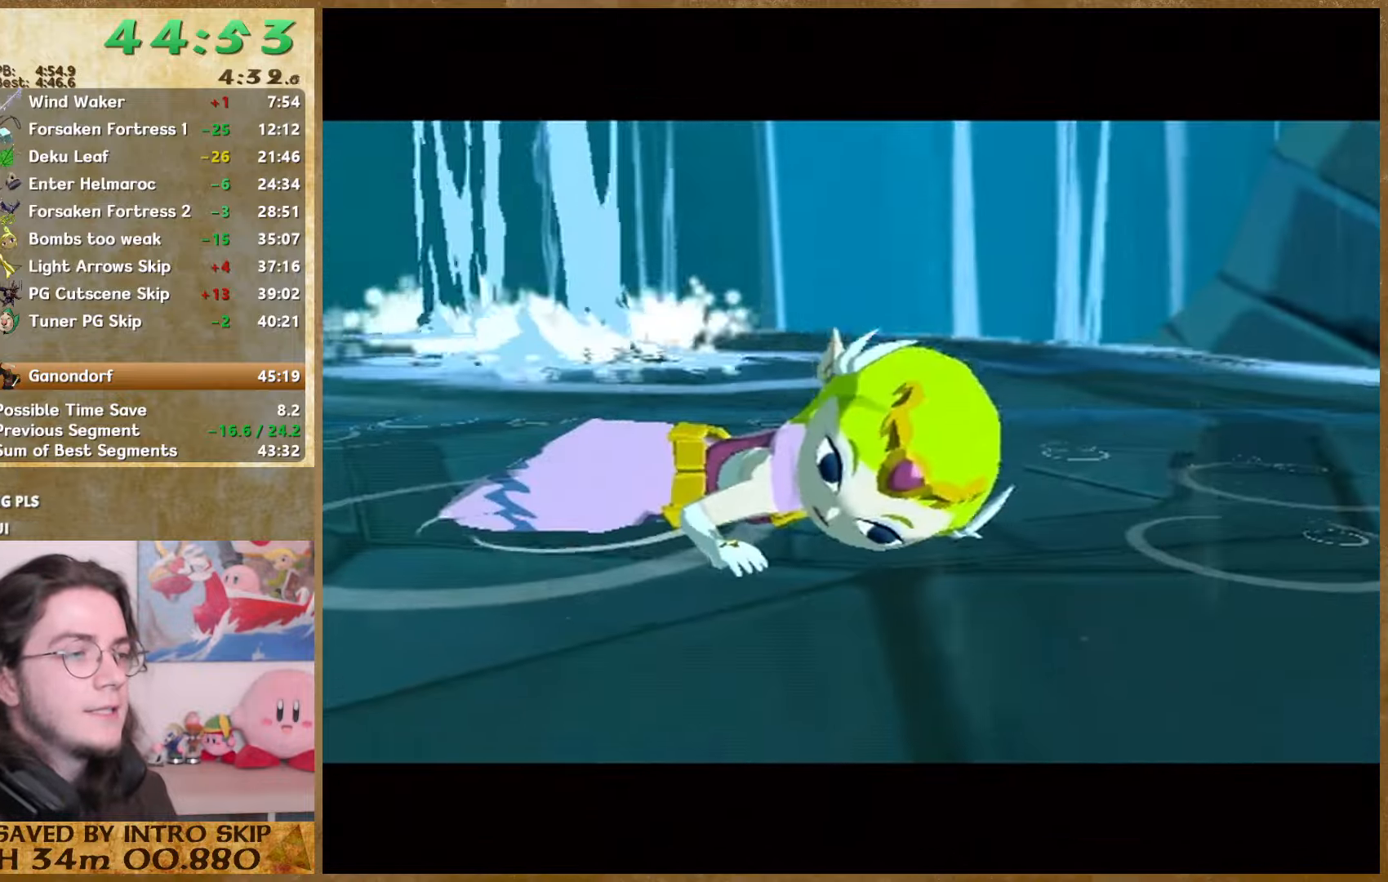
{"buttons": [], "left_stick": "down", "right_stick": "center", "events": []}
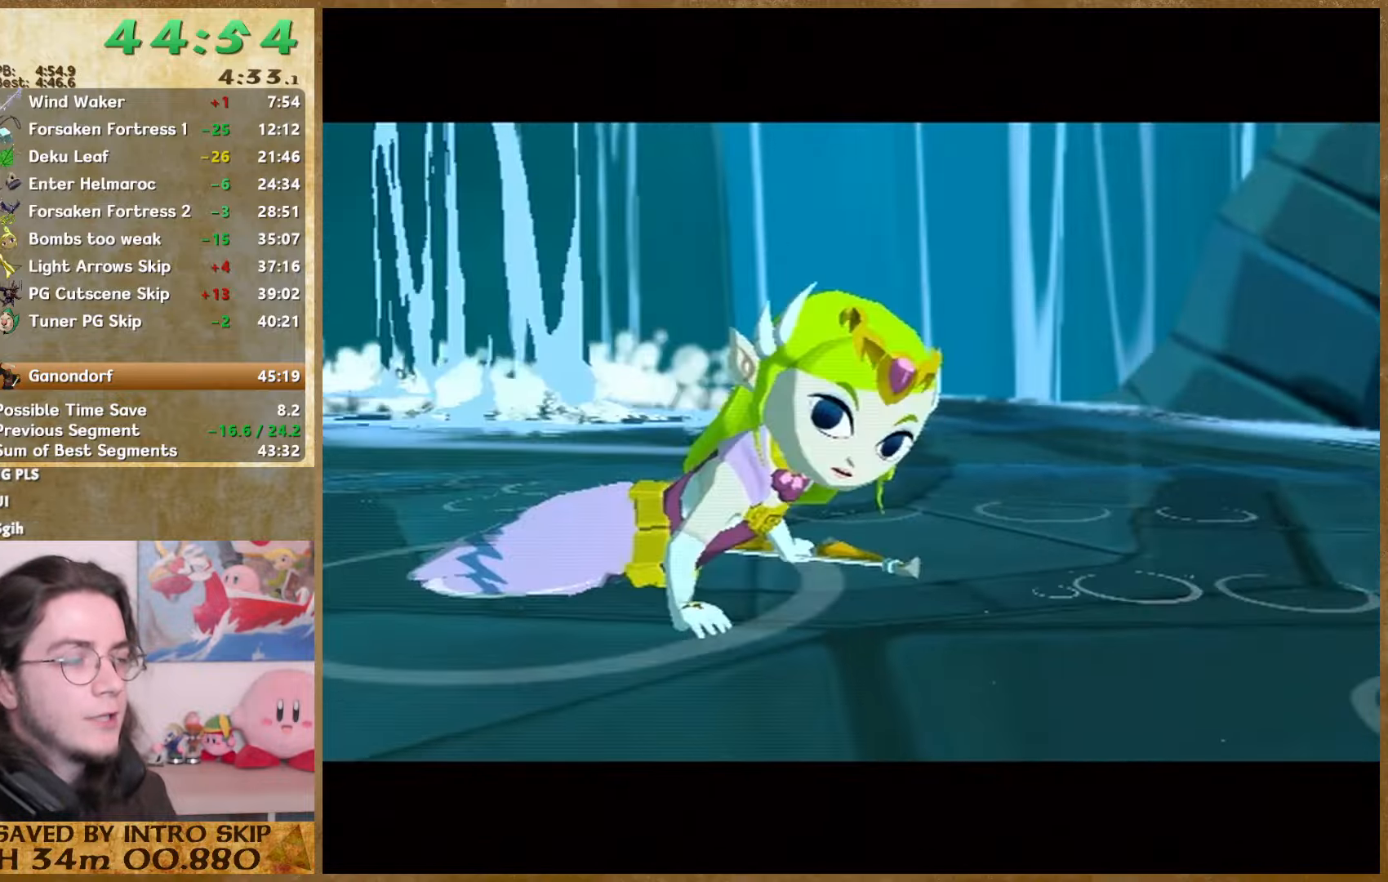
{"buttons": [], "left_stick": "down", "right_stick": "center", "events": []}
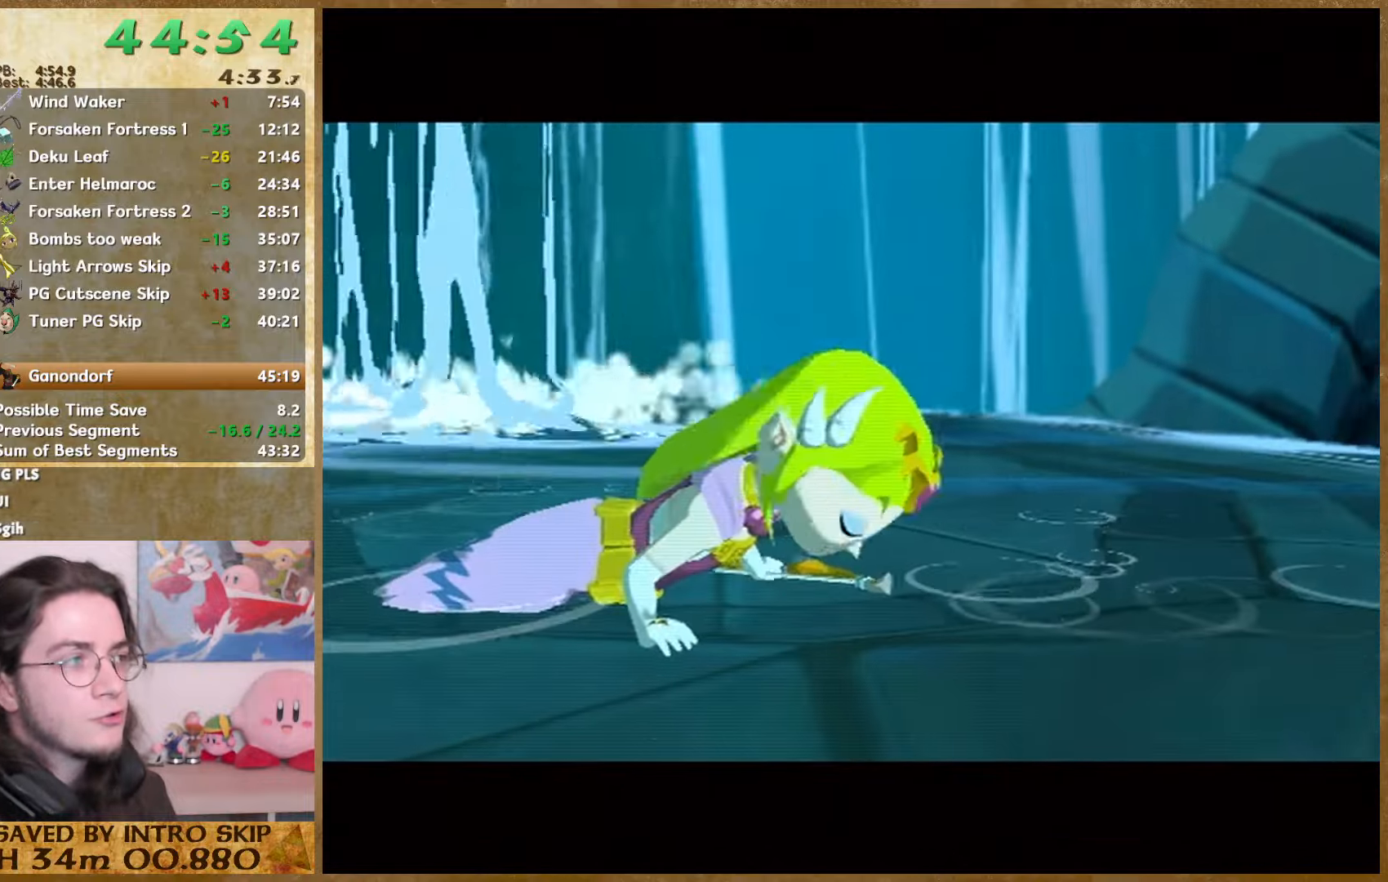
{"buttons": [], "left_stick": "down", "right_stick": "center", "events": []}
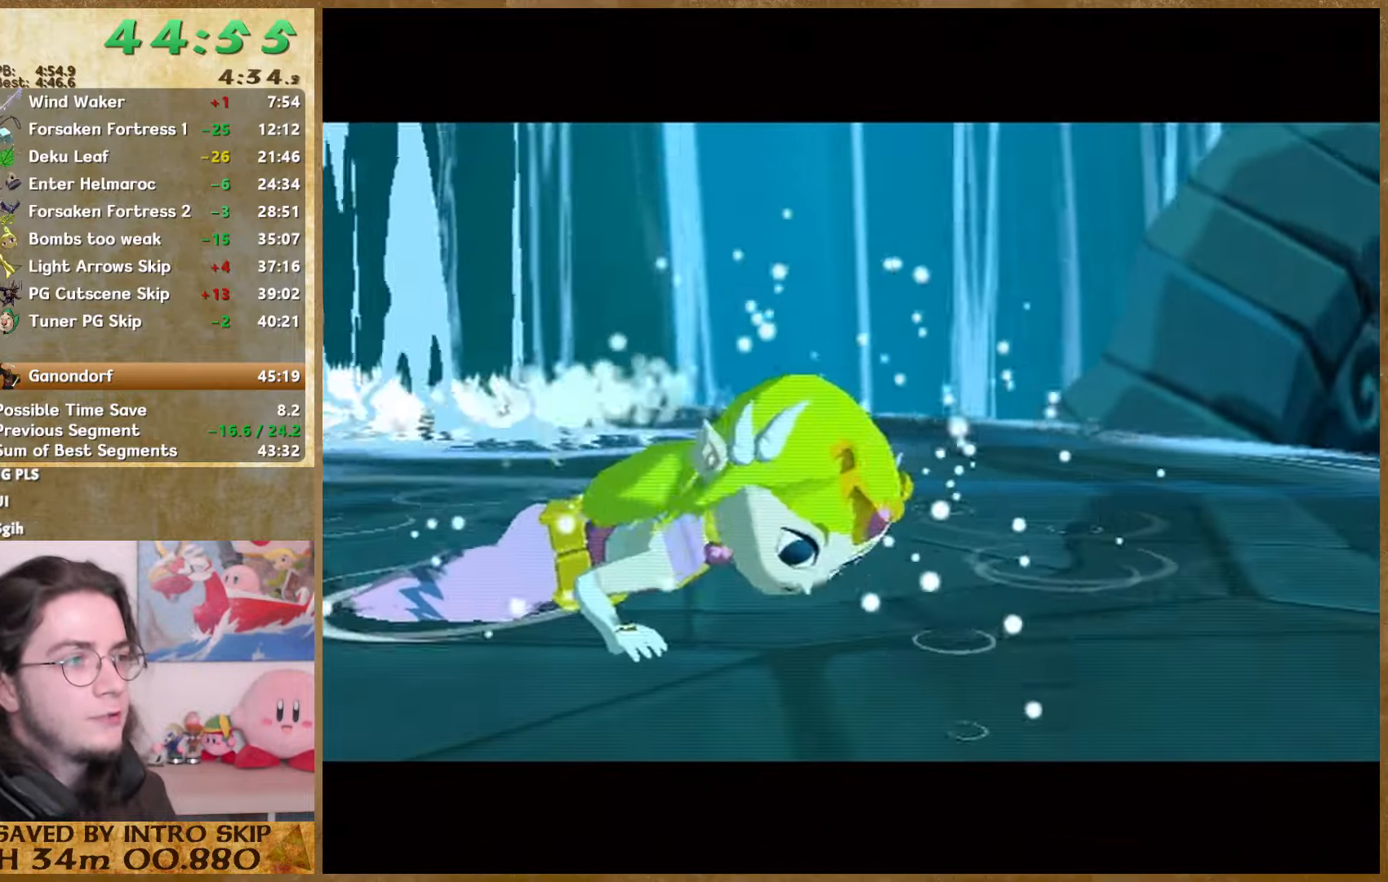
{"buttons": [], "left_stick": "down", "right_stick": "center", "events": []}
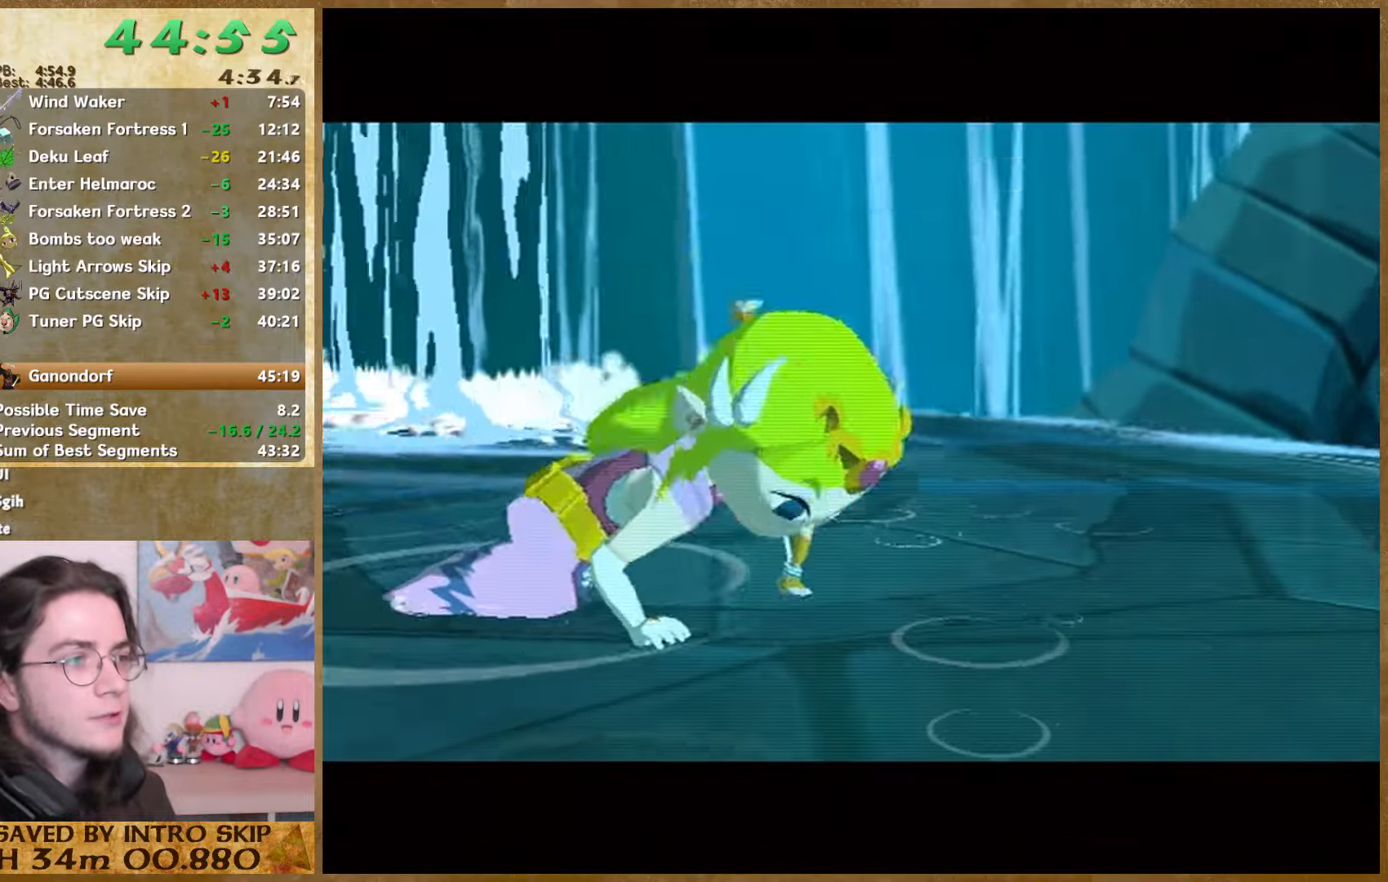
{"buttons": [], "left_stick": "down", "right_stick": "left", "events": [[400, "right_stick", "left"]]}
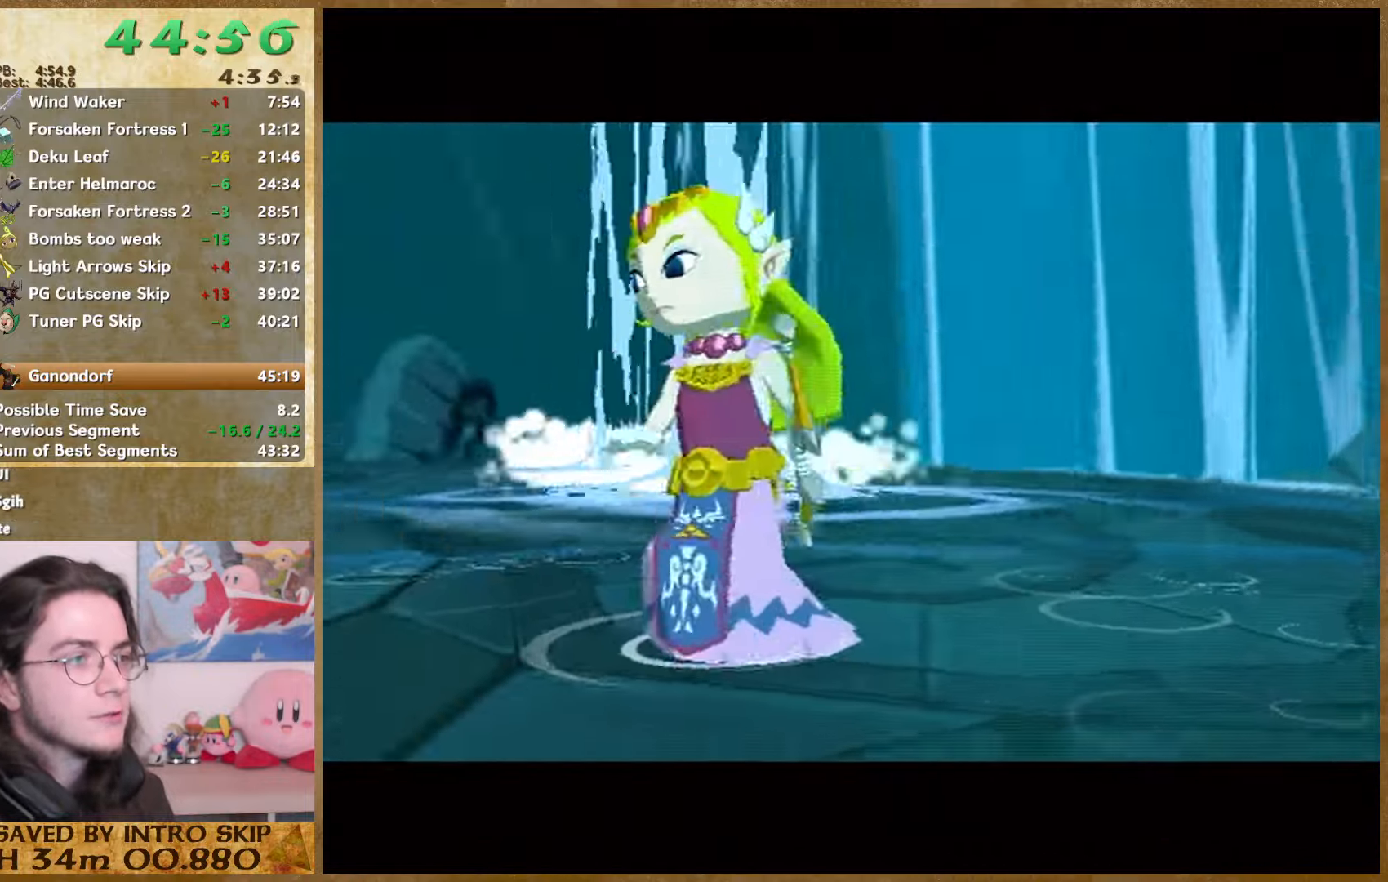
{"buttons": [], "left_stick": "down", "right_stick": "center", "events": [[100, "right_stick", "center"]]}
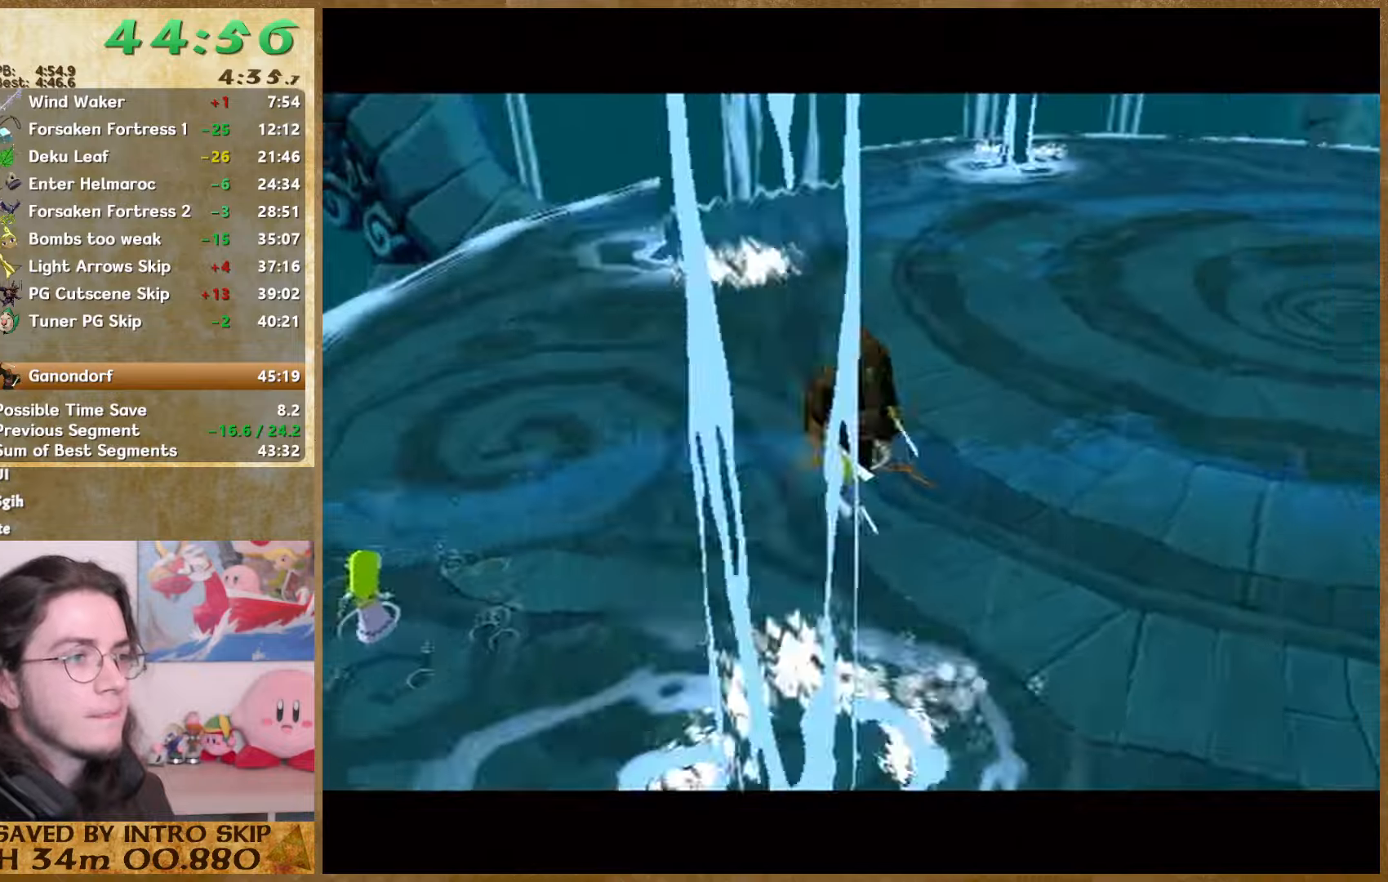
{"buttons": [], "left_stick": "down-left", "right_stick": "center", "events": [[300, "left_stick", "down-left"]]}
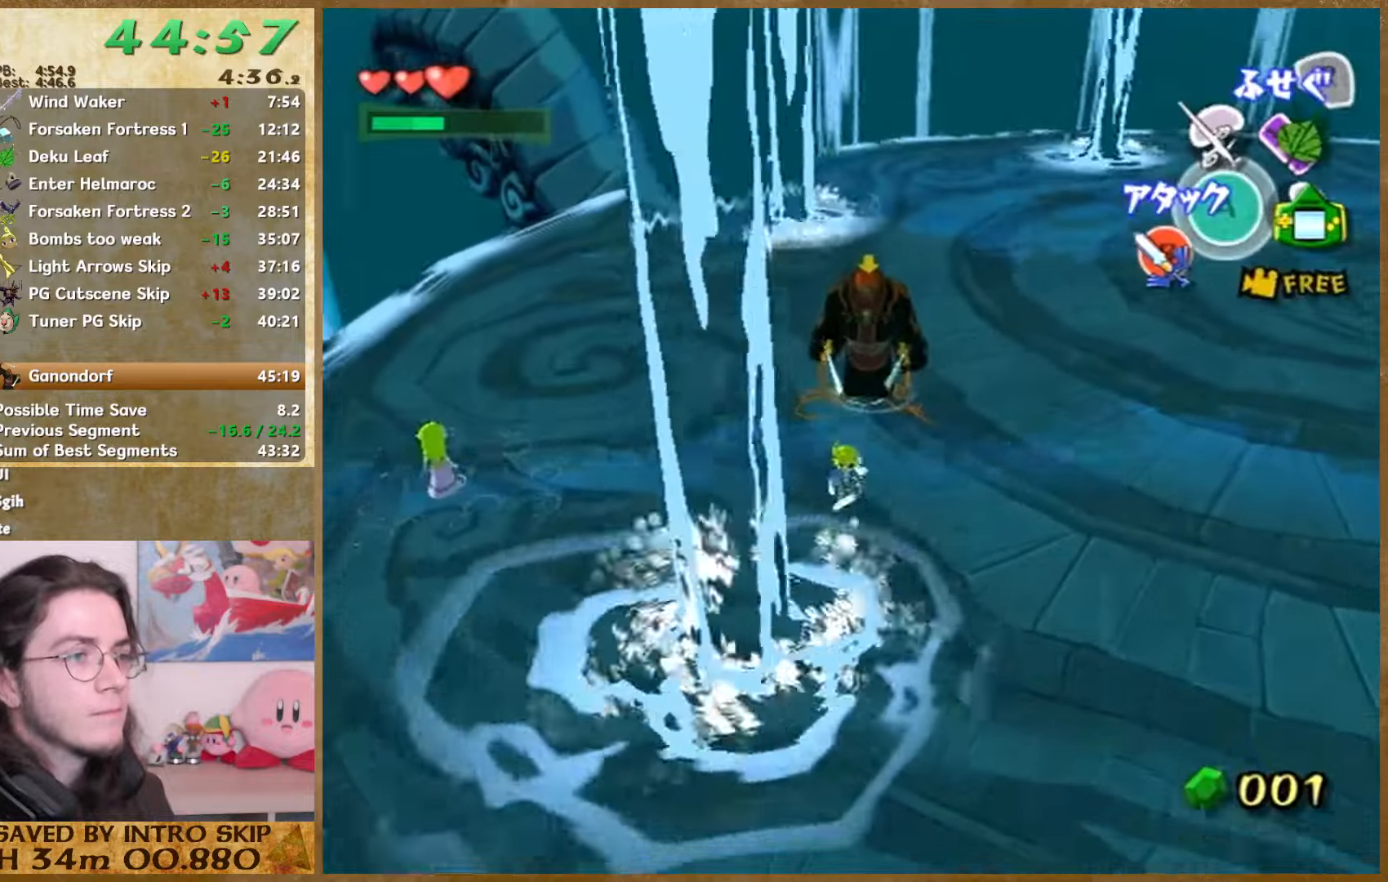
{"buttons": [], "left_stick": "center", "right_stick": "center", "events": [[34, "left_stick", "left"], [300, "left_stick", "center"], [367, "A", "down"], [467, "A", "up"]]}
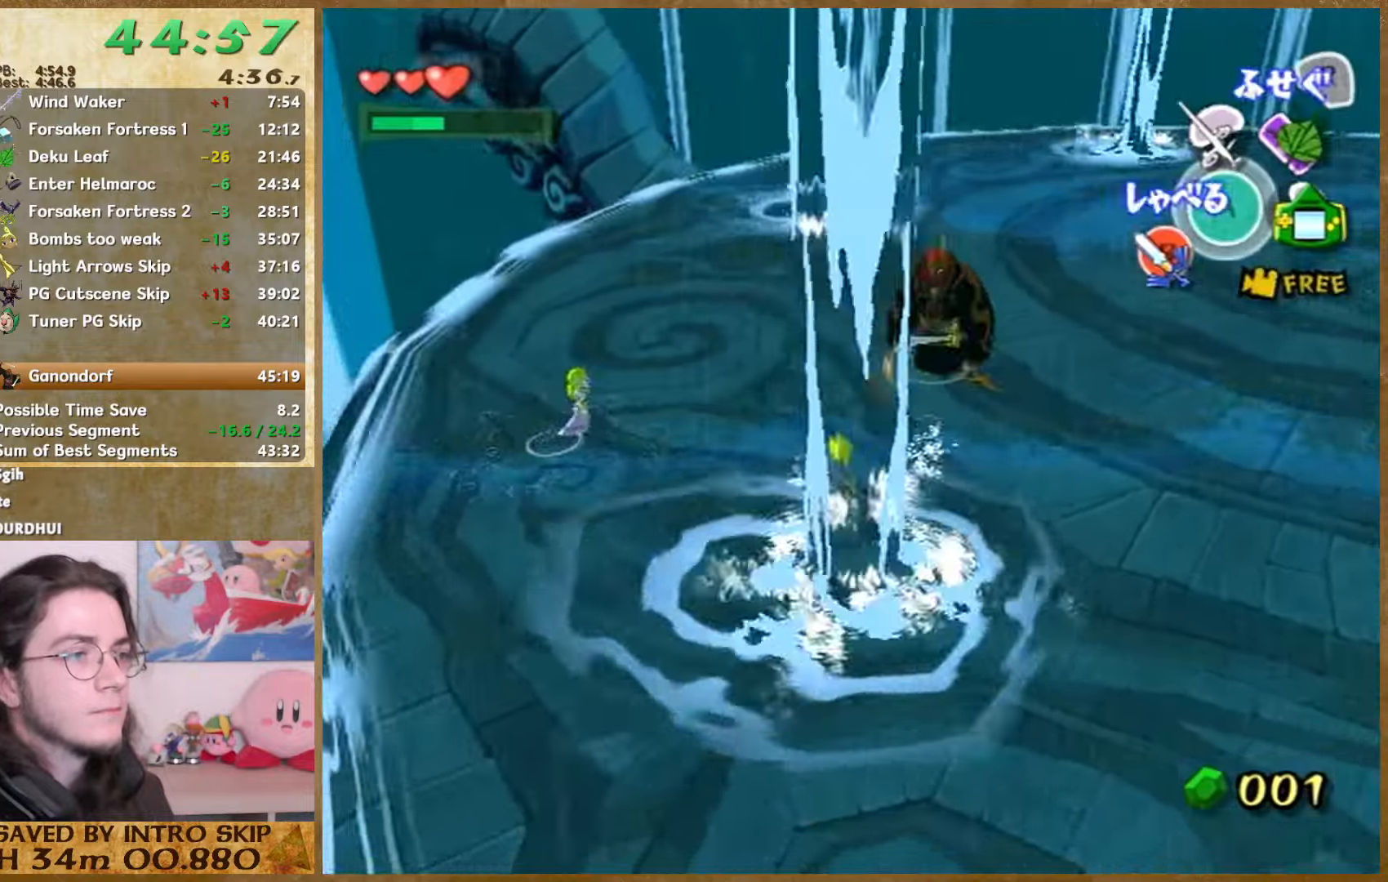
{"buttons": [], "left_stick": "center", "right_stick": "center", "events": [[300, "B", "down"], [367, "A", "down"], [367, "B", "up"], [434, "A", "up"], [434, "B", "down"], [500, "B", "up"]]}
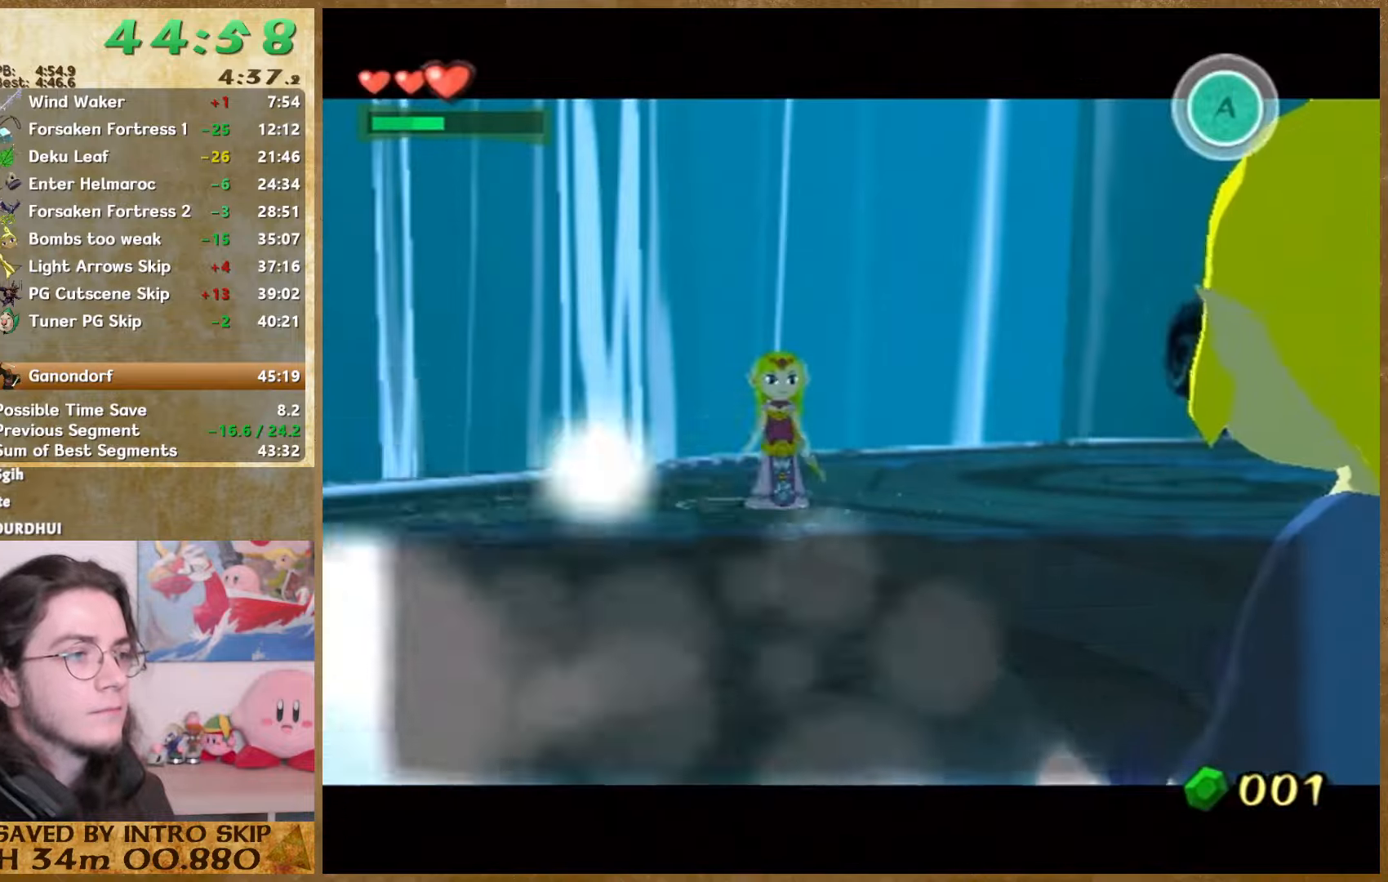
{"buttons": ["A", "B"], "left_stick": "center", "right_stick": "center", "events": [[34, "B", "down"], [67, "A", "down"], [67, "B", "up"], [134, "A", "up"], [134, "B", "down"], [200, "A", "down"], [200, "B", "up"], [267, "A", "up"], [267, "B", "down"], [334, "B", "up"], [434, "A", "down"], [500, "B", "down"]]}
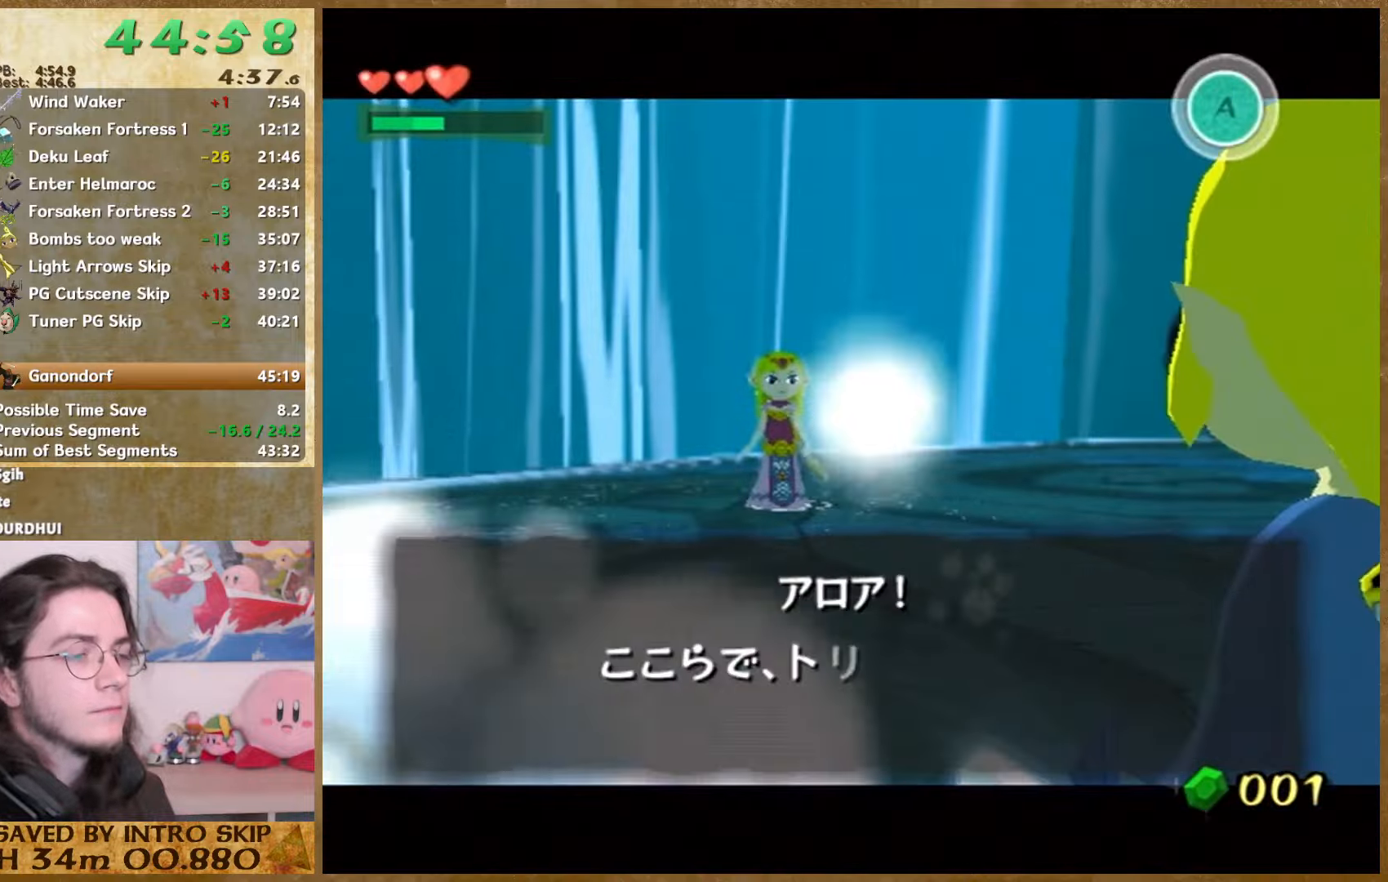
{"buttons": ["A"], "left_stick": "center", "right_stick": "center", "events": [[34, "B", "up"], [100, "A", "up"], [167, "A", "down"], [234, "A", "up"], [234, "B", "down"], [300, "B", "up"], [400, "A", "down"]]}
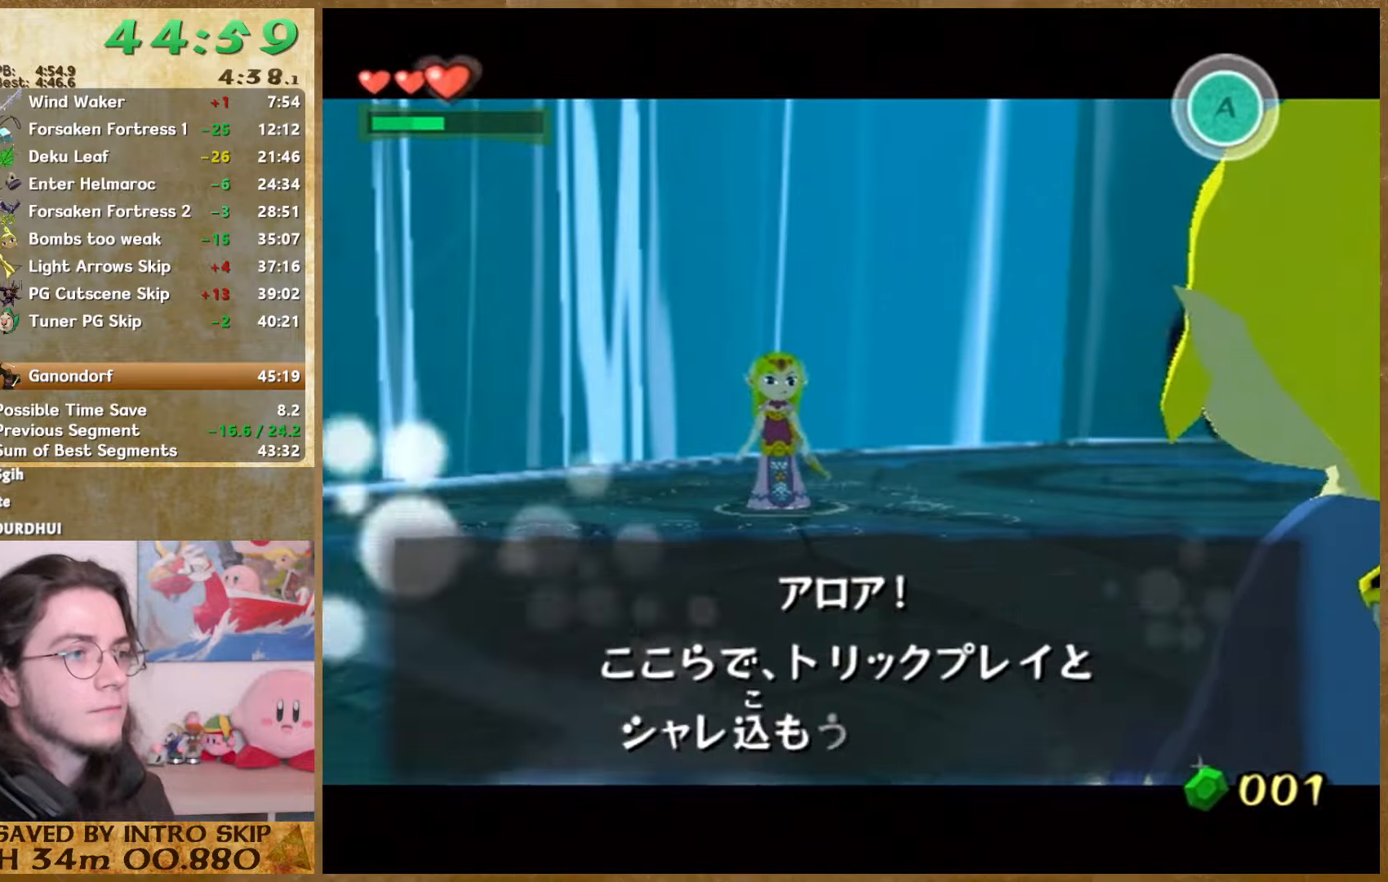
{"buttons": [], "left_stick": "center", "right_stick": "center", "events": [[67, "A", "up"], [67, "B", "down"], [134, "A", "down"], [134, "B", "up"], [200, "A", "up"], [300, "B", "down"], [367, "A", "down"], [367, "B", "up"], [434, "A", "up"], [434, "B", "down"], [500, "B", "up"]]}
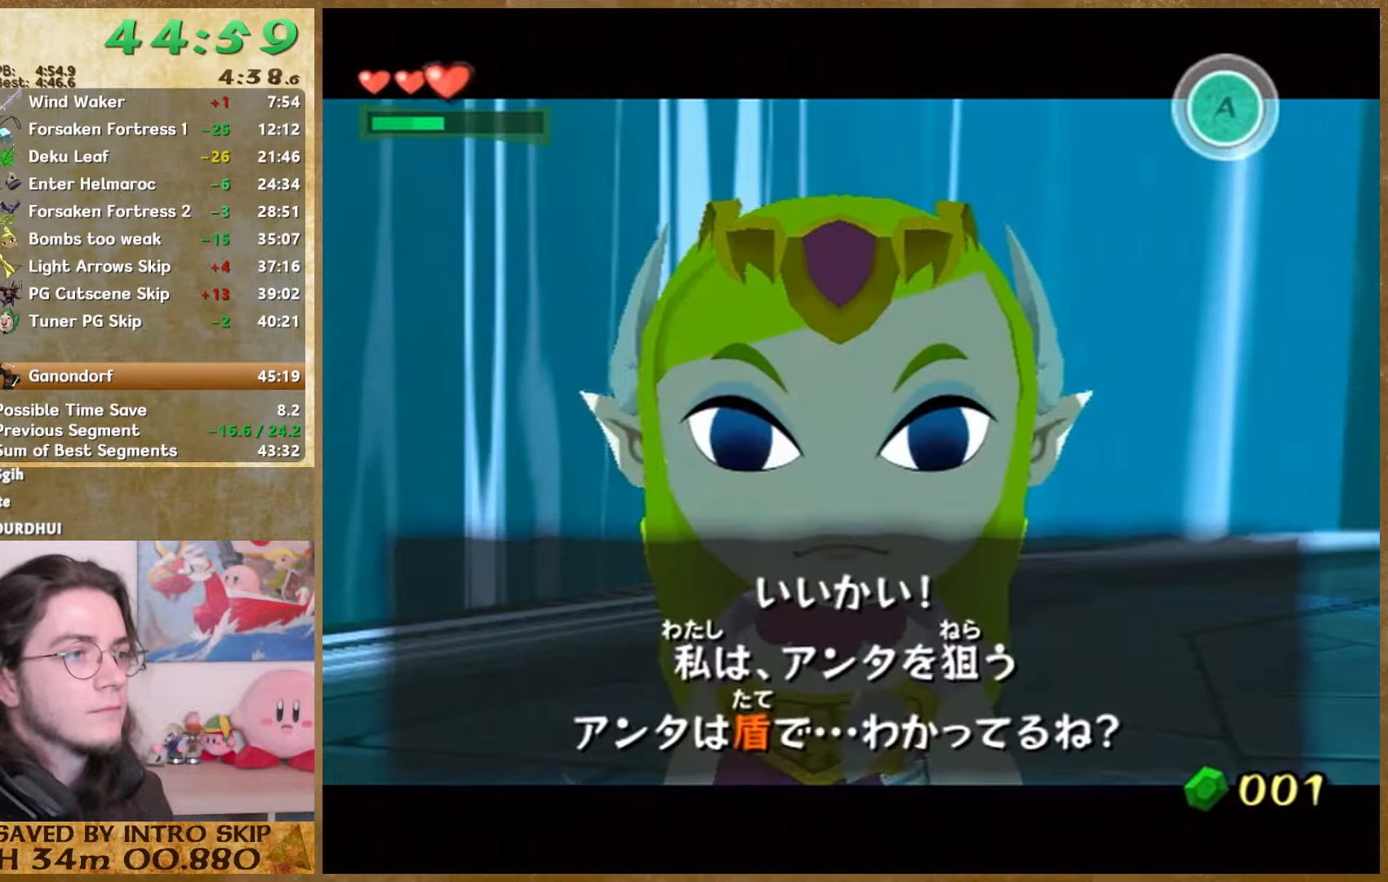
{"buttons": [], "left_stick": "left", "right_stick": "center", "events": [[200, "left_stick", "up-left"], [267, "left_stick", "left"], [267, "right_stick", "left"], [467, "right_stick", "center"]]}